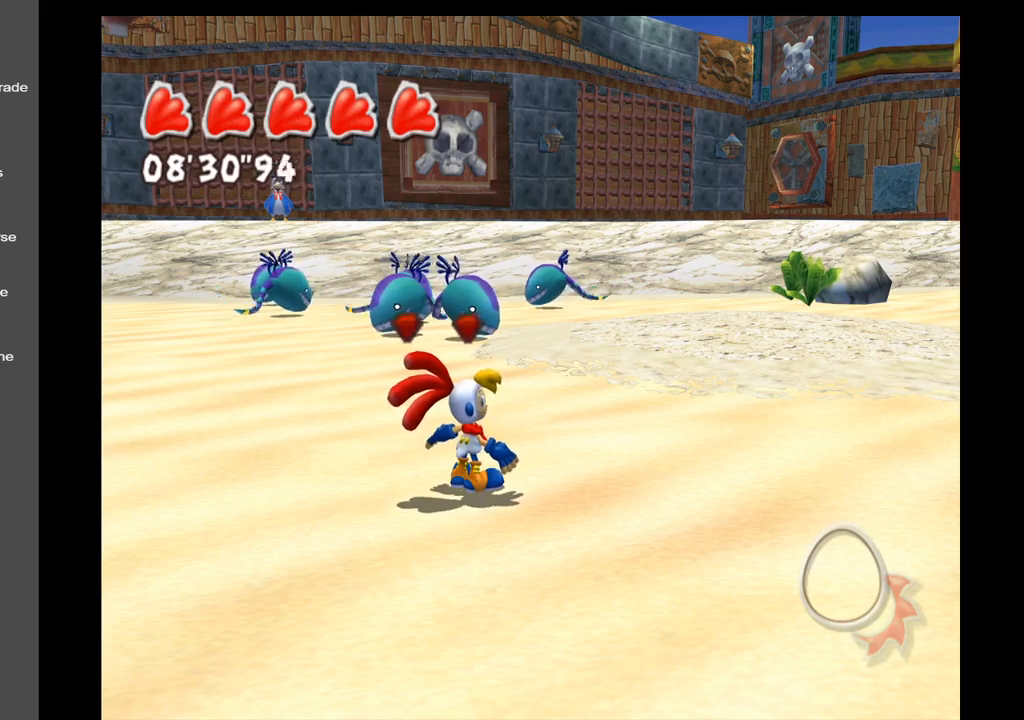
Gameplay with a controller (Xbox layout); each line is a JSON object with the inputs held at the frame after it. "events" lists button and stick changes between this image and that frame as [ms after this image, input, new state], when the widget could be followed in between. Not read: L3 R3.
{"buttons": [], "left_stick": "center", "right_stick": "left", "events": [[367, "right_stick", "left"]]}
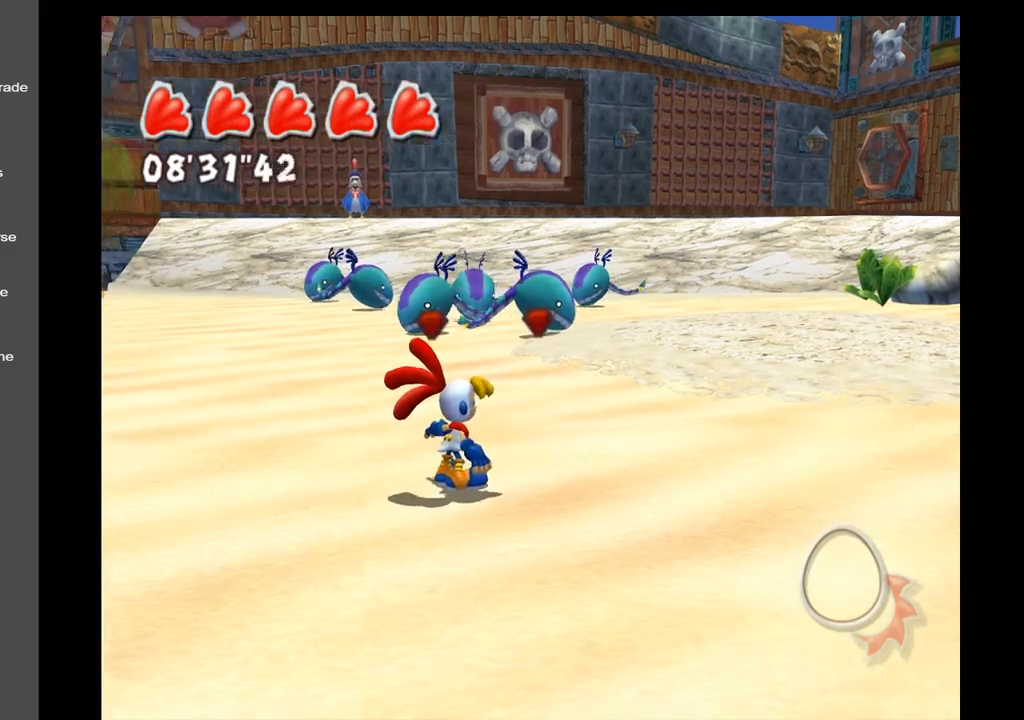
{"buttons": [], "left_stick": "center", "right_stick": "left", "events": []}
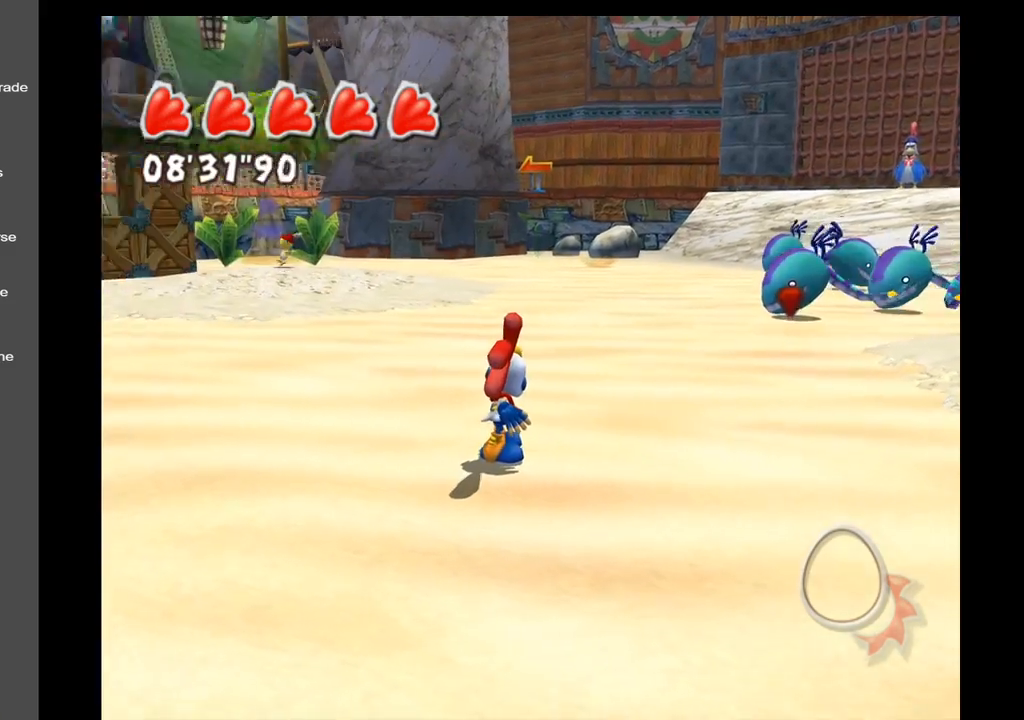
{"buttons": [], "left_stick": "center", "right_stick": "center", "events": [[317, "right_stick", "center"]]}
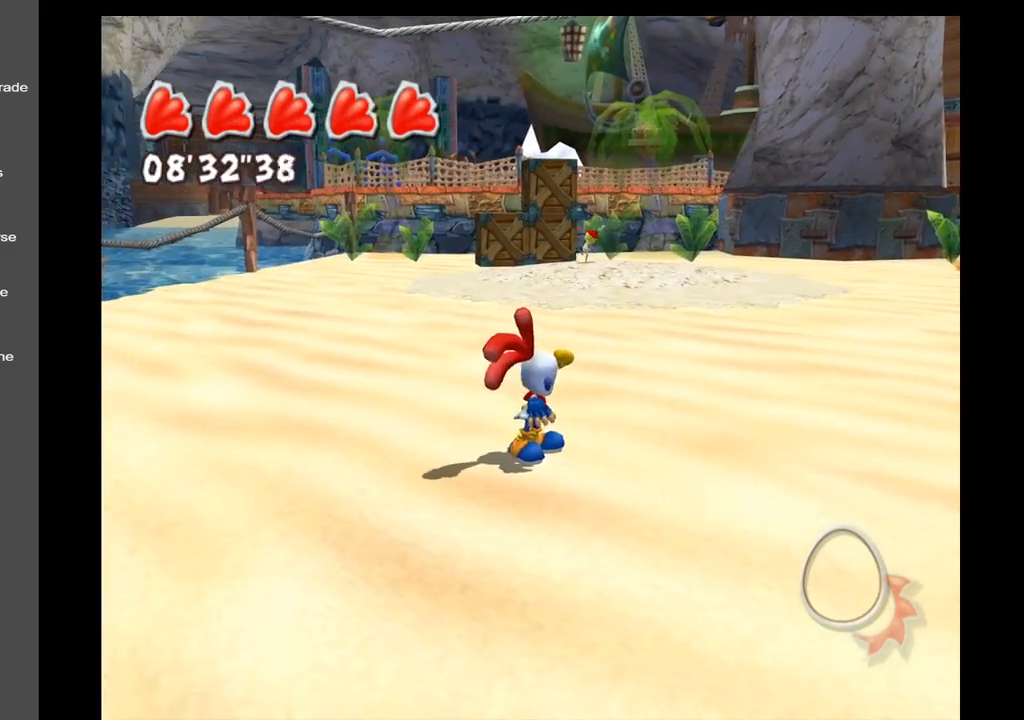
{"buttons": [], "left_stick": "up-left", "right_stick": "center", "events": [[50, "left_stick", "left"], [117, "left_stick", "up-left"]]}
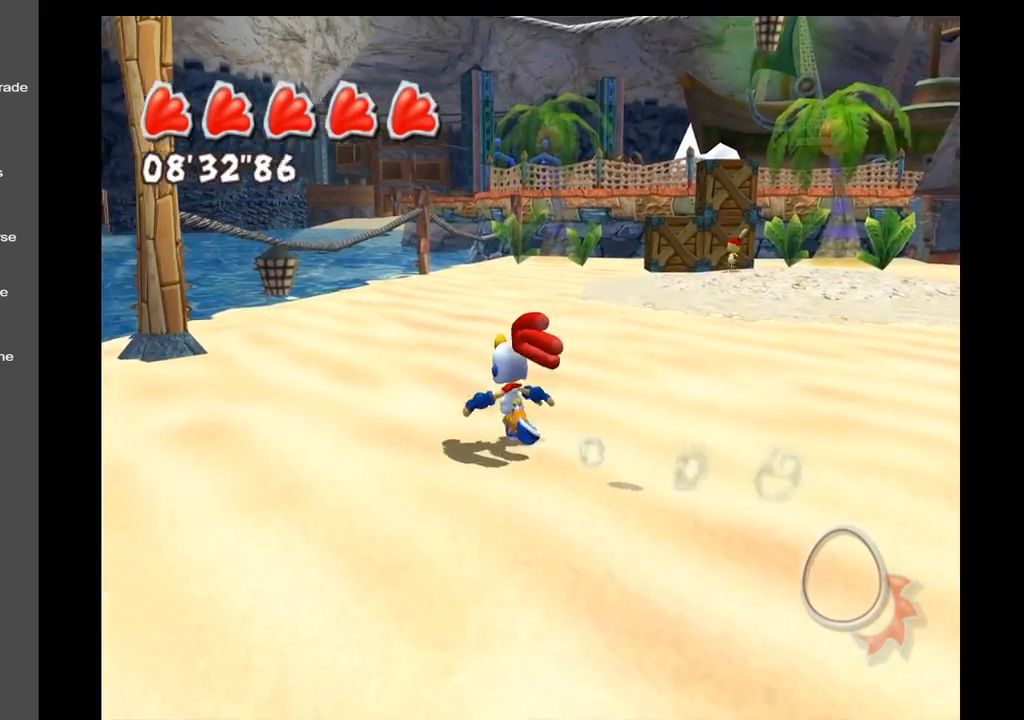
{"buttons": [], "left_stick": "up-left", "right_stick": "right", "events": [[467, "right_stick", "right"]]}
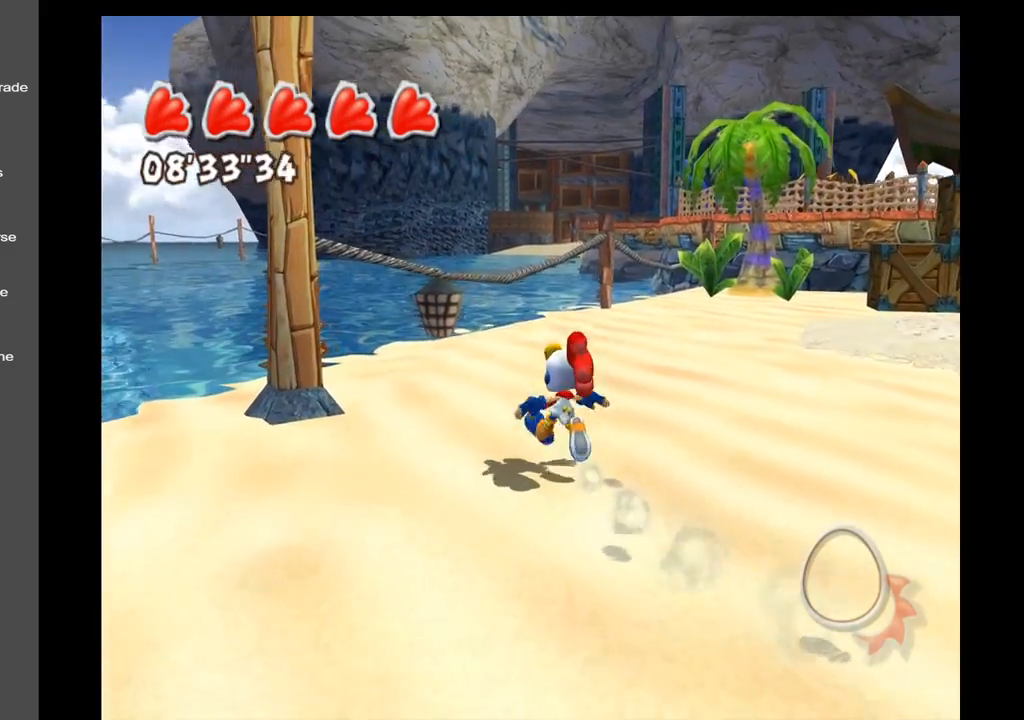
{"buttons": [], "left_stick": "up", "right_stick": "right", "events": [[150, "left_stick", "up"]]}
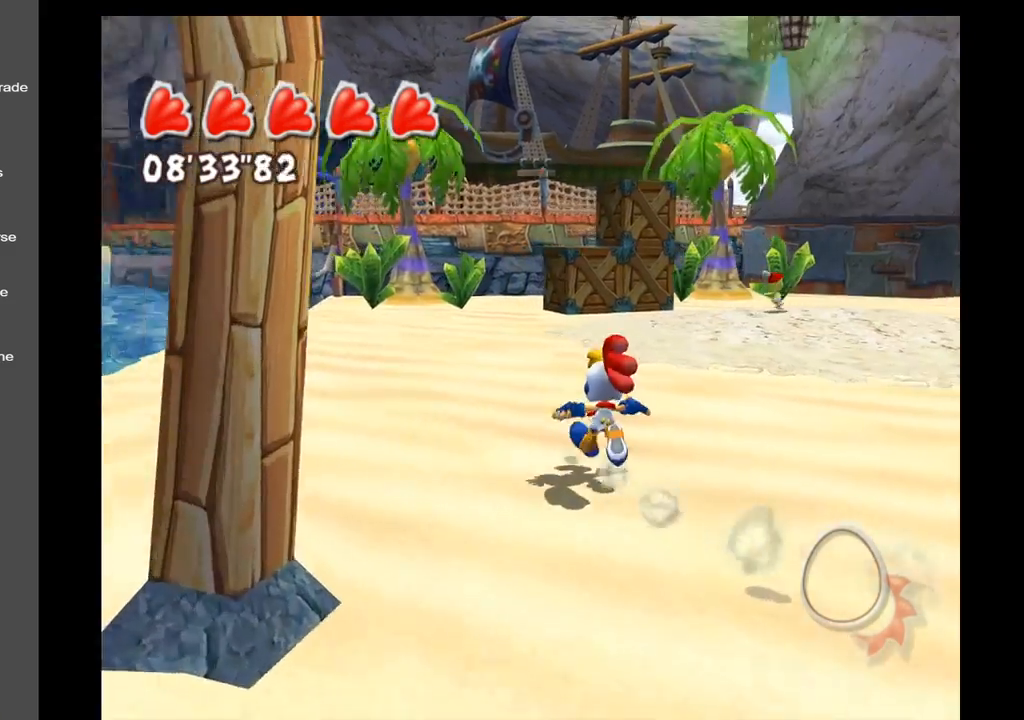
{"buttons": [], "left_stick": "up", "right_stick": "center", "events": [[250, "right_stick", "center"]]}
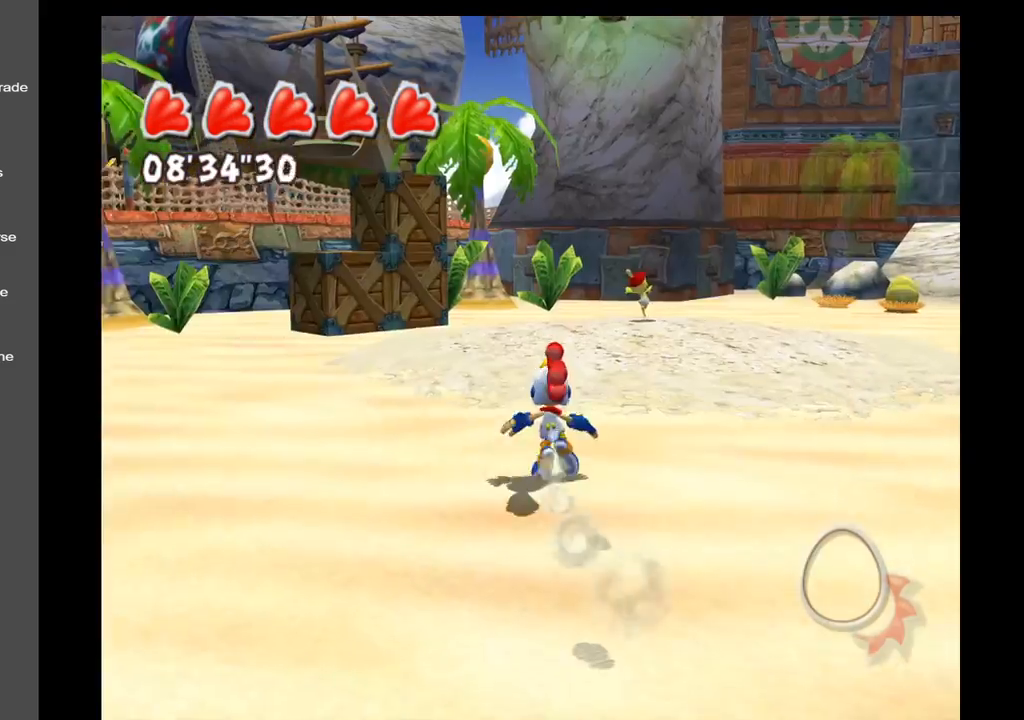
{"buttons": [], "left_stick": "up-left", "right_stick": "up-right", "events": [[350, "right_stick", "up"], [400, "left_stick", "up-left"], [483, "right_stick", "up-right"]]}
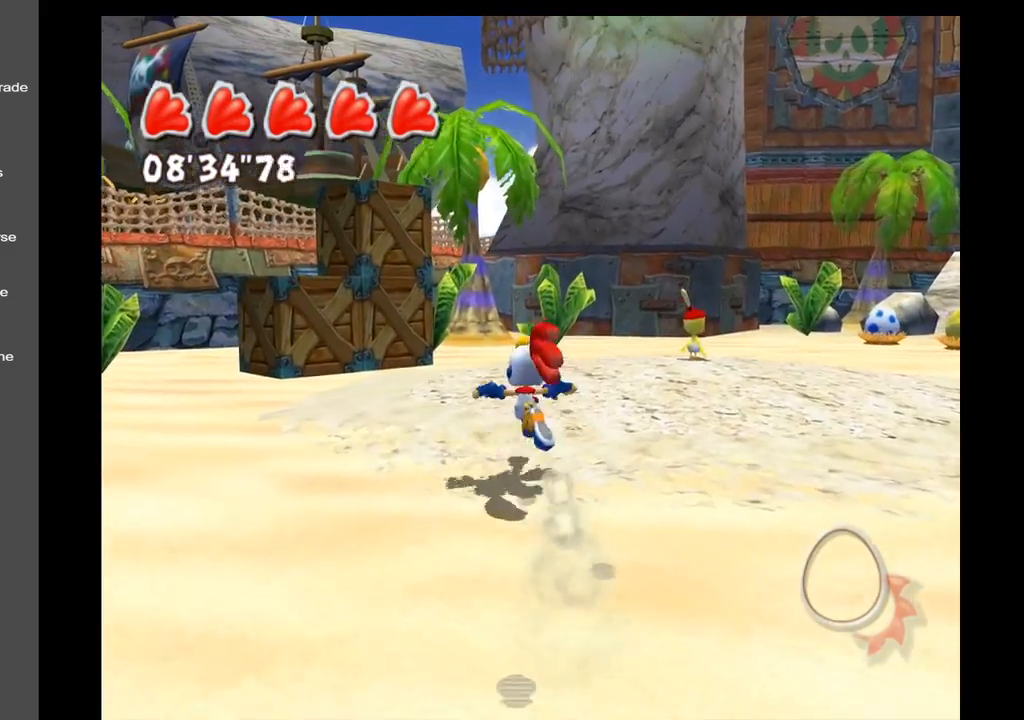
{"buttons": [], "left_stick": "left", "right_stick": "up-right", "events": [[233, "left_stick", "left"]]}
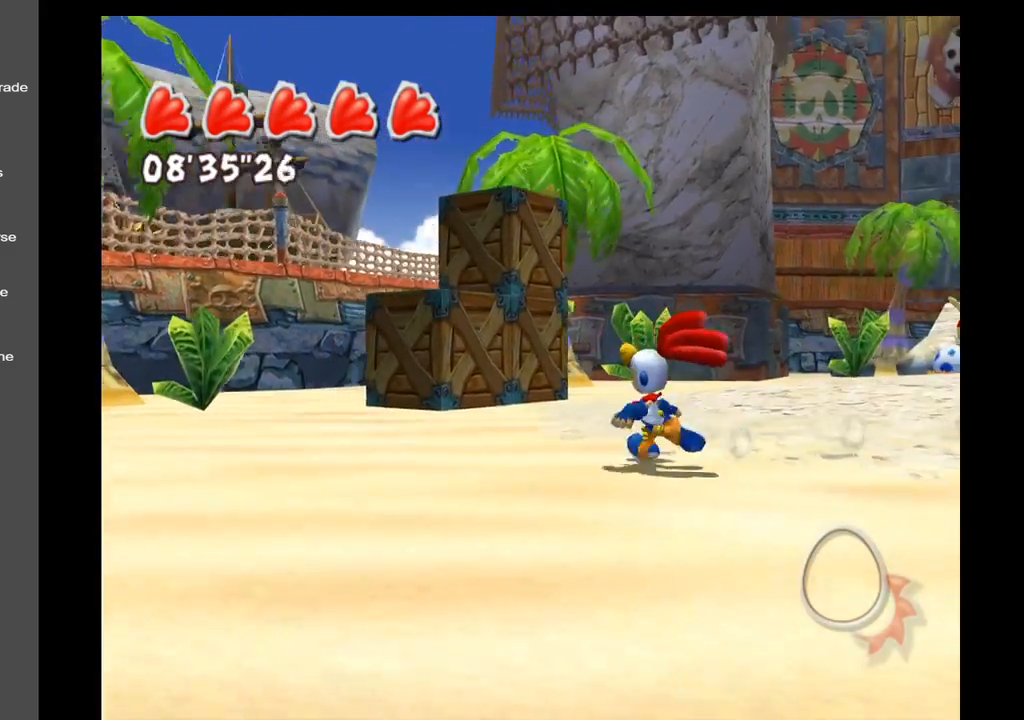
{"buttons": [], "left_stick": "up-left", "right_stick": "up-right", "events": [[100, "left_stick", "up-left"]]}
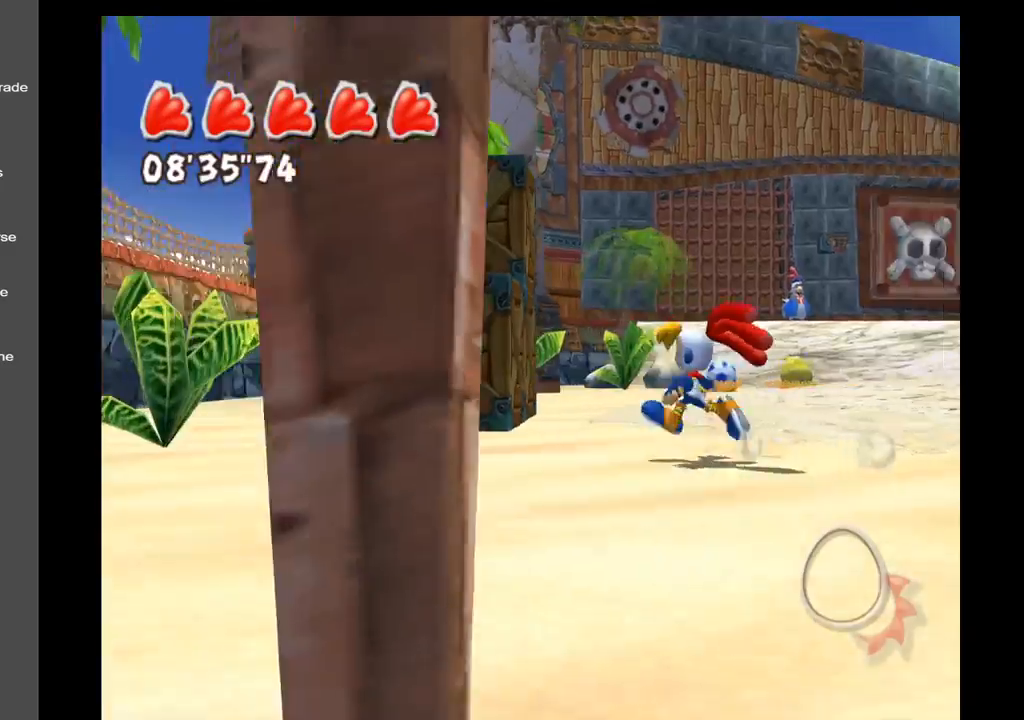
{"buttons": ["A"], "left_stick": "up-left", "right_stick": "center", "events": [[17, "left_stick", "left"], [233, "A", "down"], [233, "left_stick", "up-left"], [400, "right_stick", "center"]]}
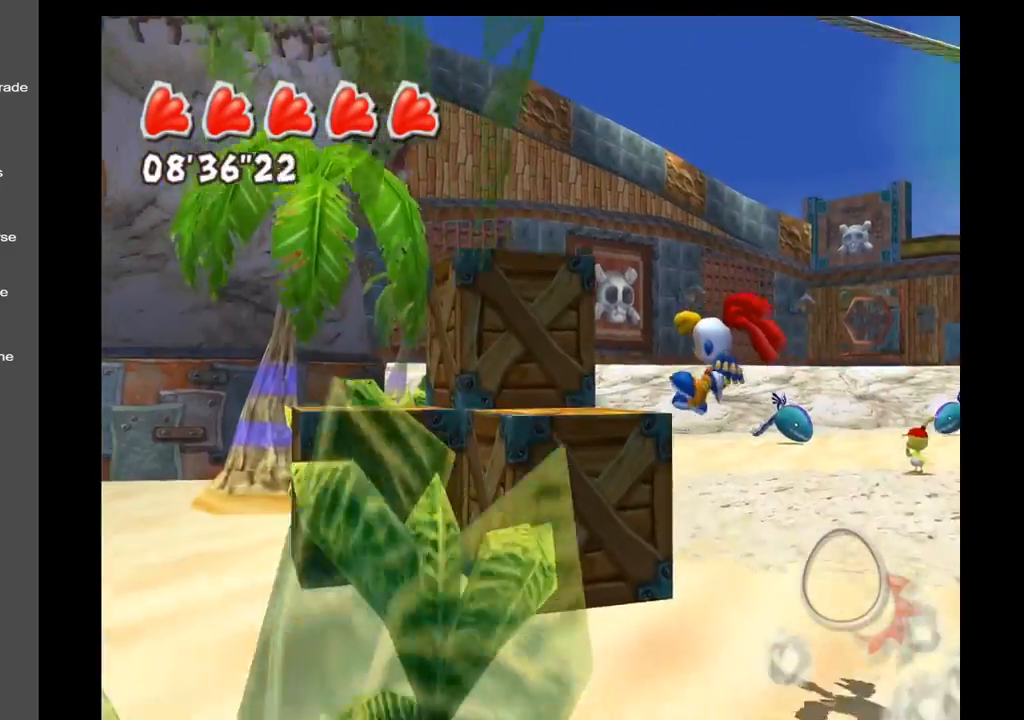
{"buttons": [], "left_stick": "center", "right_stick": "up-right", "events": [[183, "A", "up"], [250, "left_stick", "up"], [367, "right_stick", "up-right"], [483, "left_stick", "center"]]}
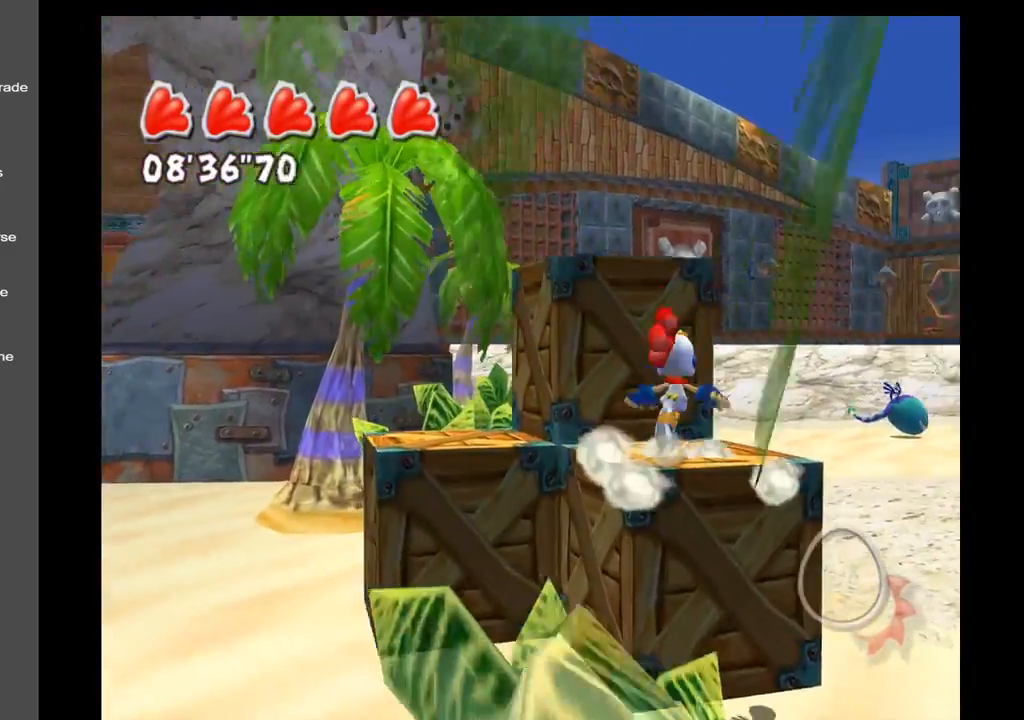
{"buttons": ["A"], "left_stick": "up-left", "right_stick": "up-right", "events": [[150, "A", "down"], [400, "left_stick", "up-left"]]}
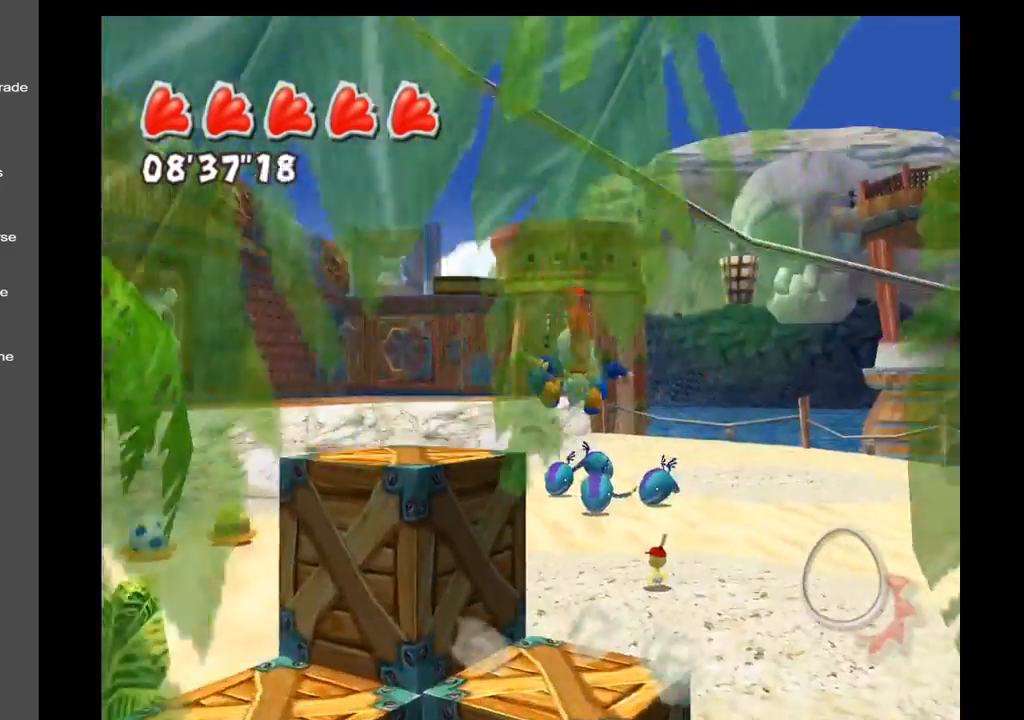
{"buttons": [], "left_stick": "center", "right_stick": "center", "events": [[150, "A", "up"], [167, "left_stick", "left"], [283, "right_stick", "center"], [333, "left_stick", "center"]]}
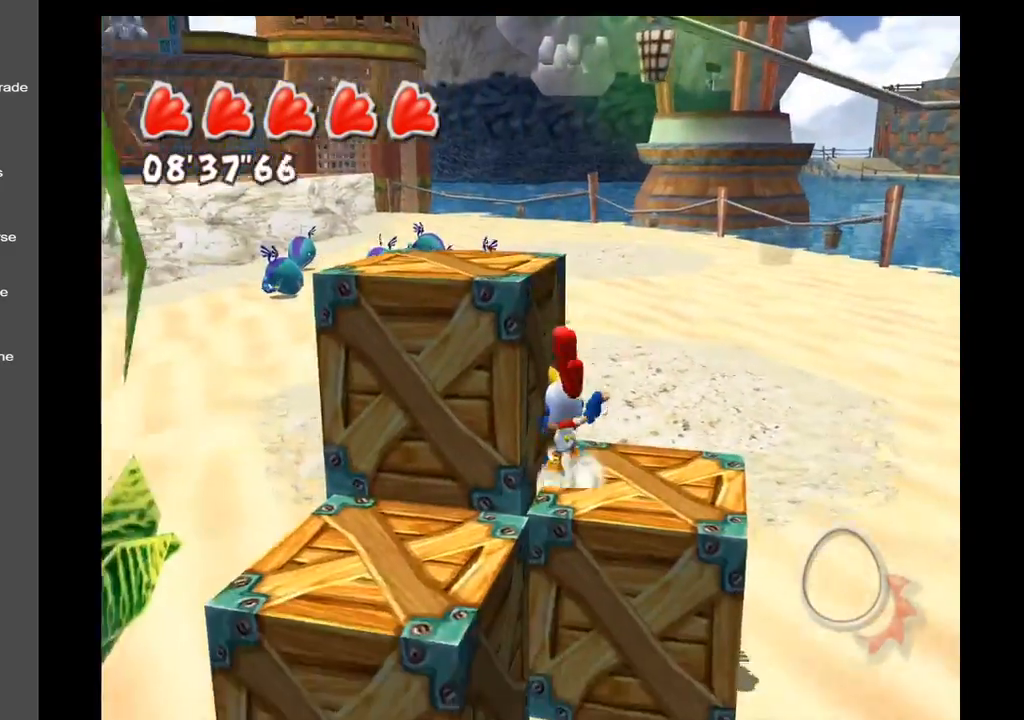
{"buttons": [], "left_stick": "up-left", "right_stick": "center", "events": [[150, "A", "down"], [350, "left_stick", "left"], [450, "left_stick", "up-left"], [467, "A", "up"]]}
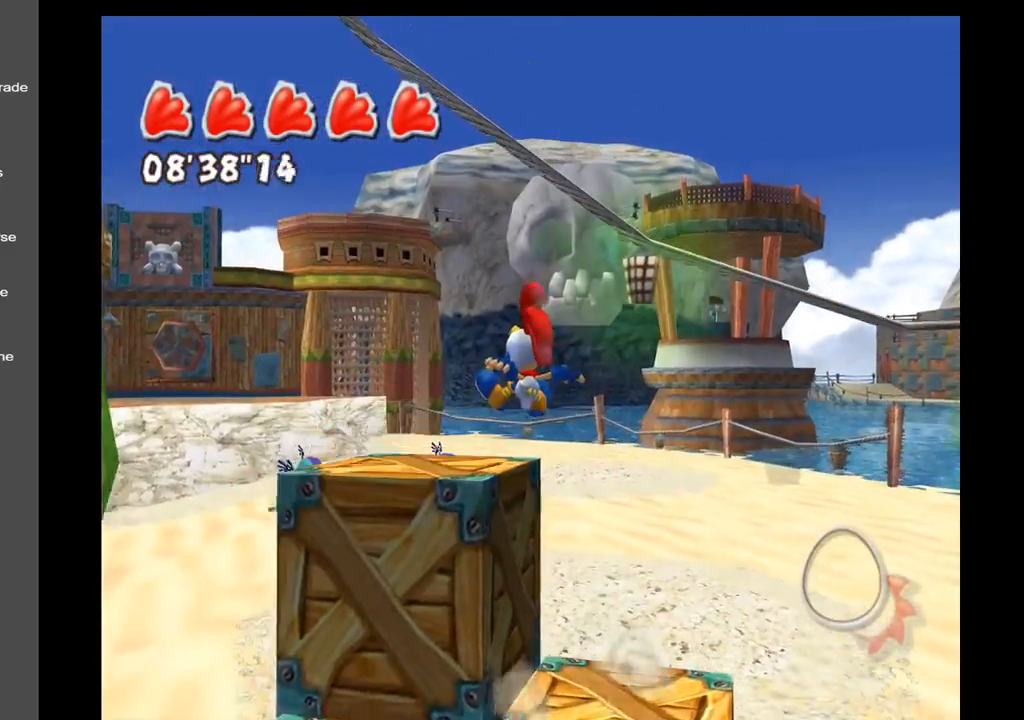
{"buttons": [], "left_stick": "center", "right_stick": "right", "events": [[133, "right_stick", "right"], [267, "left_stick", "center"]]}
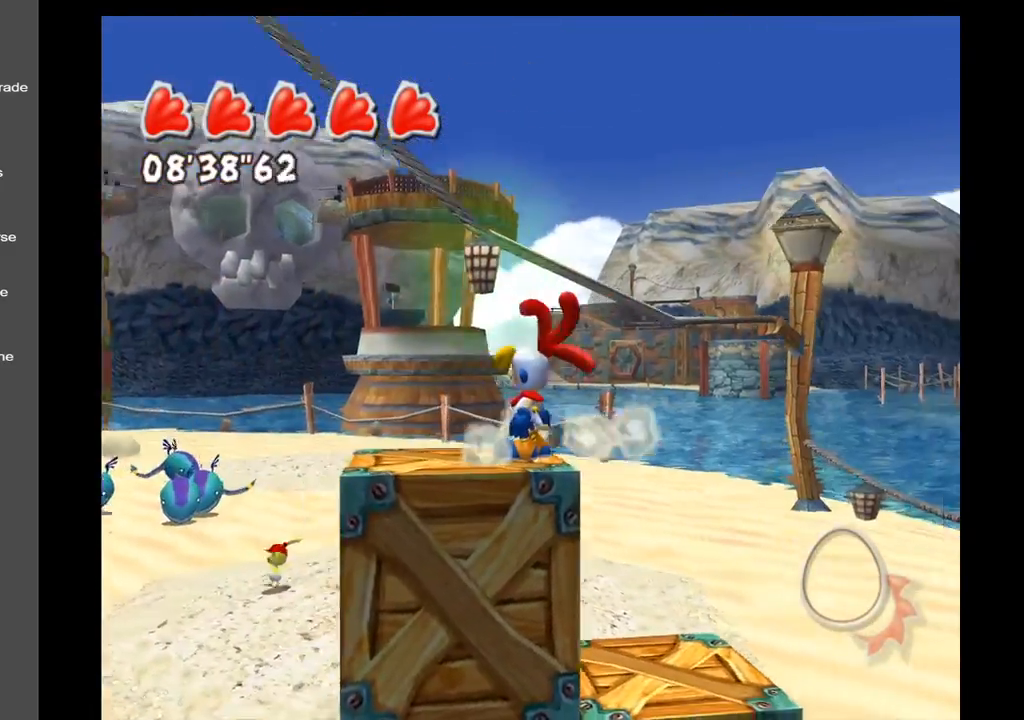
{"buttons": ["A"], "left_stick": "up-left", "right_stick": "center", "events": [[67, "right_stick", "center"], [117, "left_stick", "left"], [167, "left_stick", "up-left"], [383, "A", "down"]]}
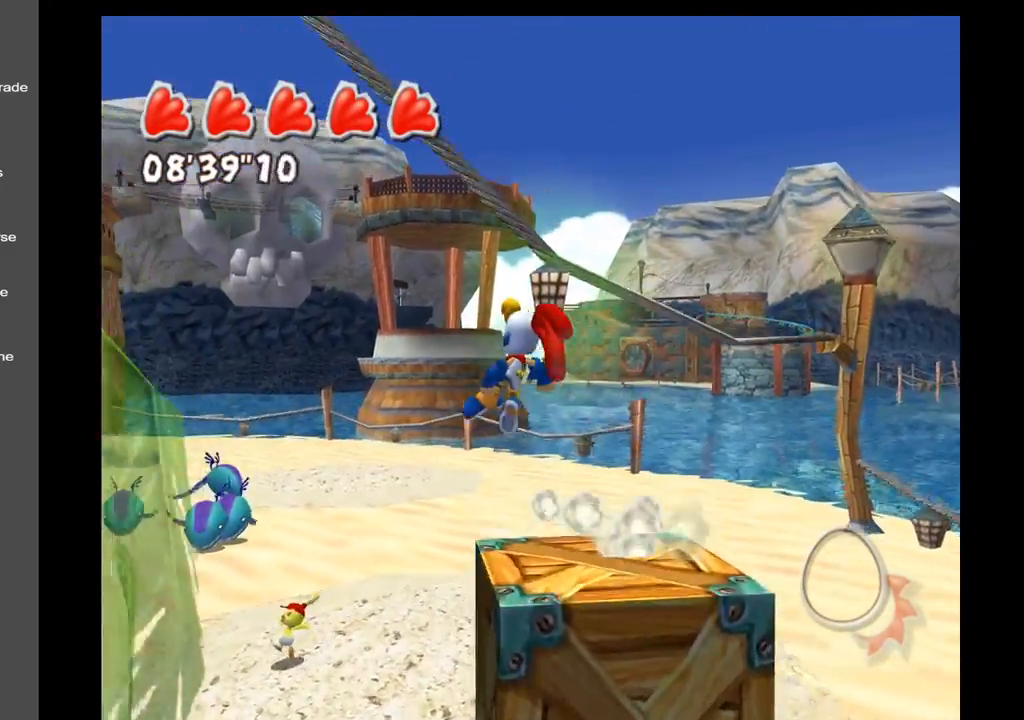
{"buttons": ["A"], "left_stick": "up-right", "right_stick": "center", "events": [[217, "left_stick", "up"], [417, "left_stick", "up-right"]]}
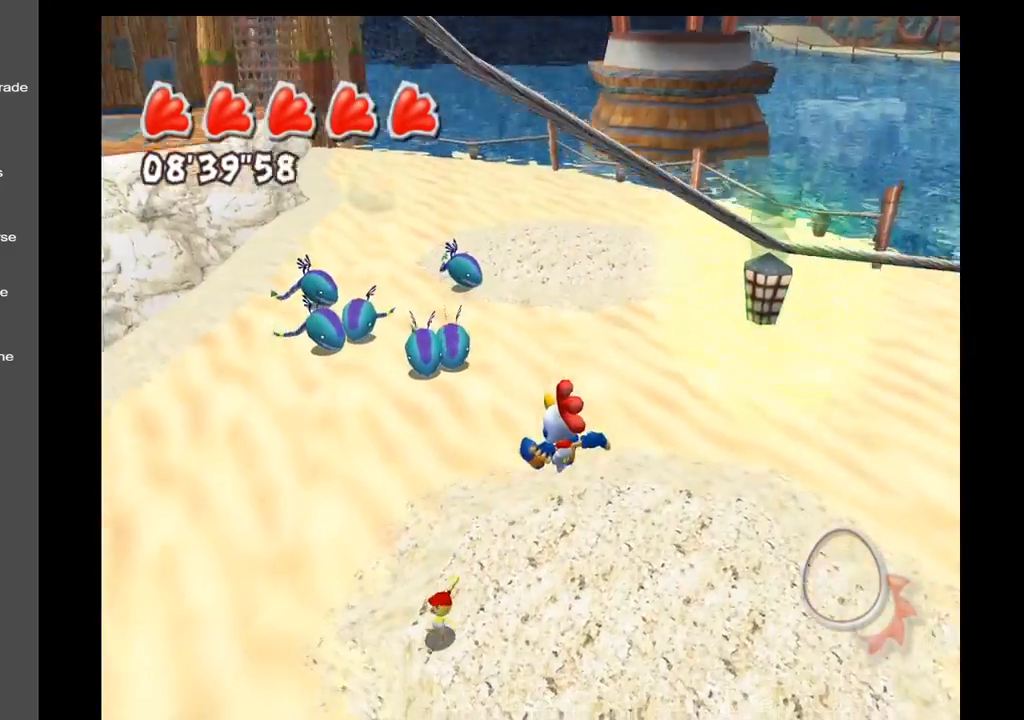
{"buttons": [], "left_stick": "up-right", "right_stick": "up-left", "events": [[67, "A", "up"], [433, "right_stick", "up-left"]]}
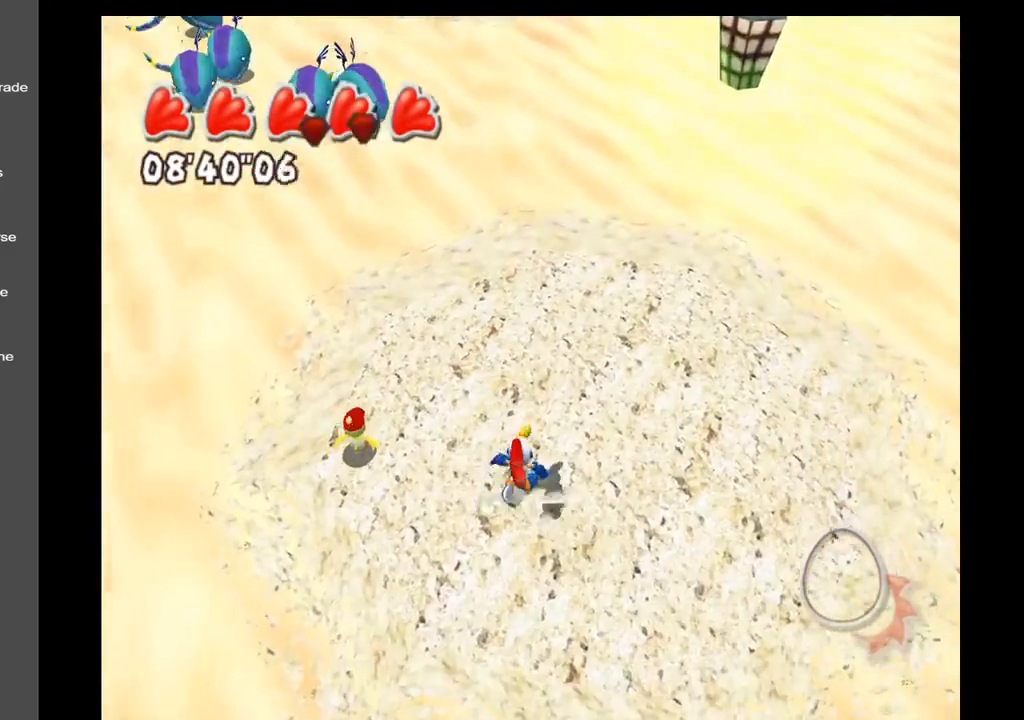
{"buttons": [], "left_stick": "up-right", "right_stick": "up-left", "events": []}
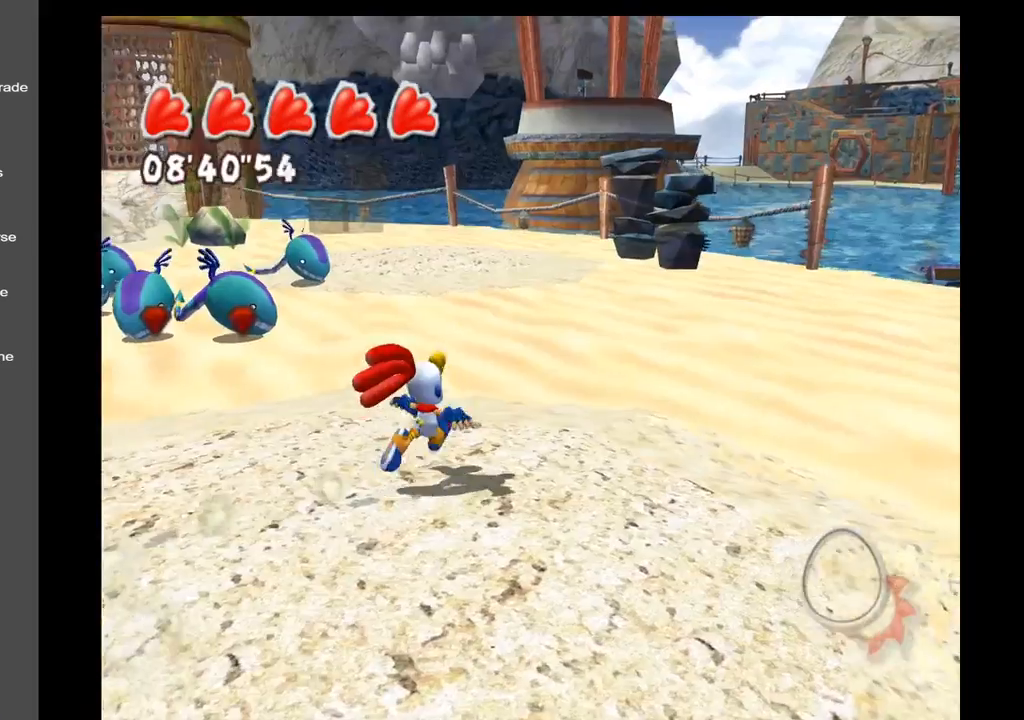
{"buttons": [], "left_stick": "down-right", "right_stick": "left", "events": [[250, "right_stick", "left"], [317, "left_stick", "down-right"]]}
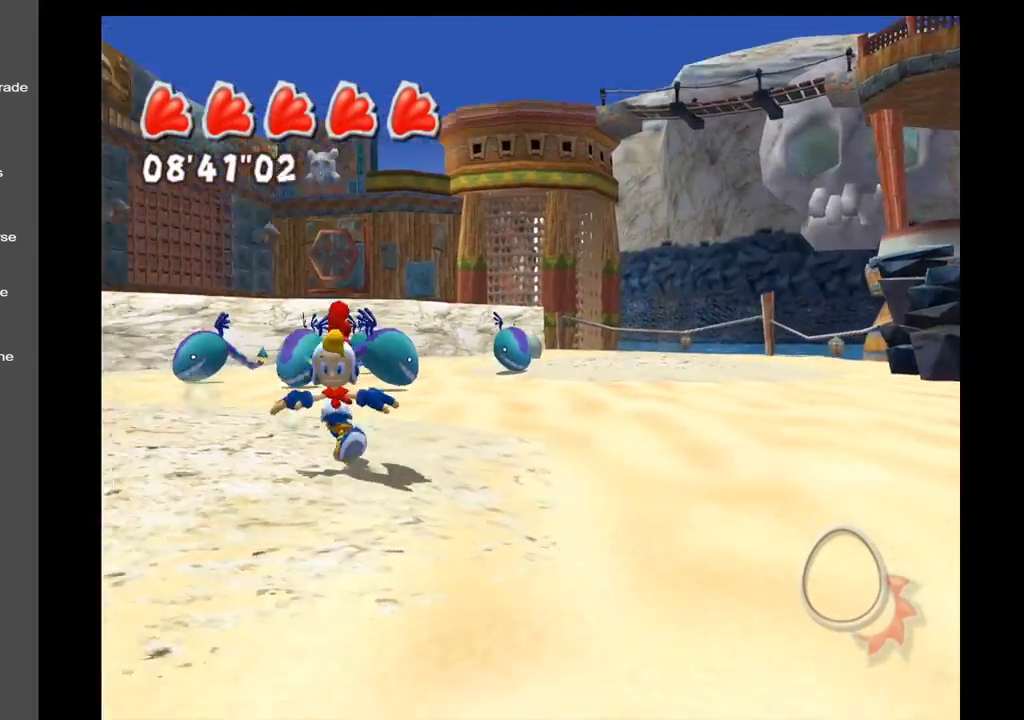
{"buttons": [], "left_stick": "left", "right_stick": "left", "events": [[17, "left_stick", "down-left"], [283, "left_stick", "left"]]}
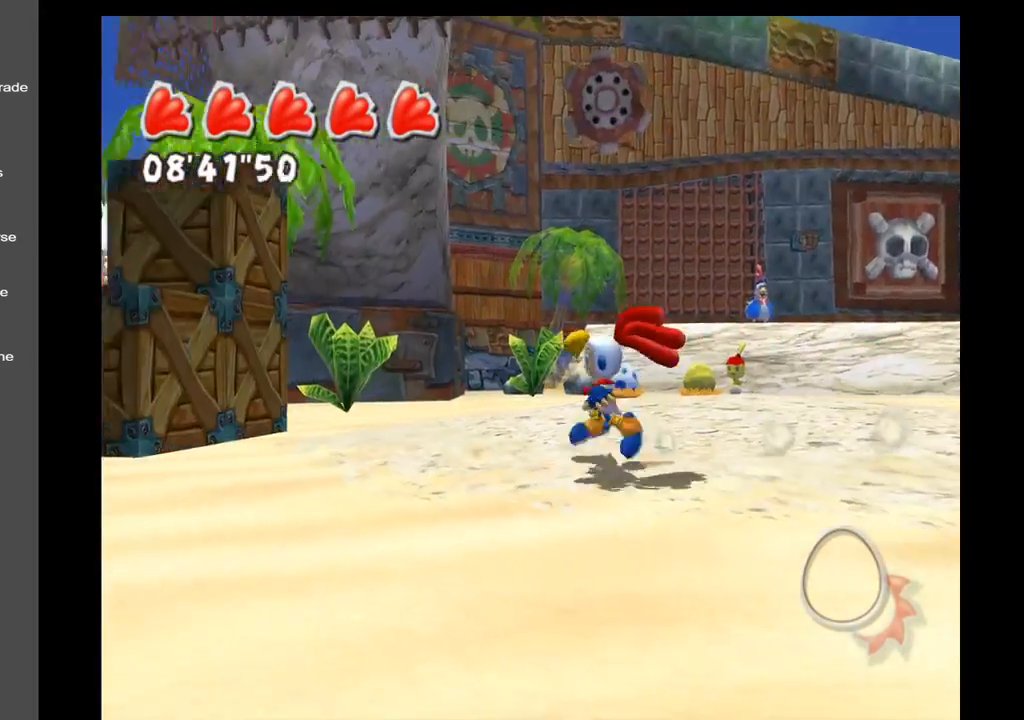
{"buttons": [], "left_stick": "up-left", "right_stick": "down-left", "events": [[67, "right_stick", "down-left"], [433, "left_stick", "up-left"]]}
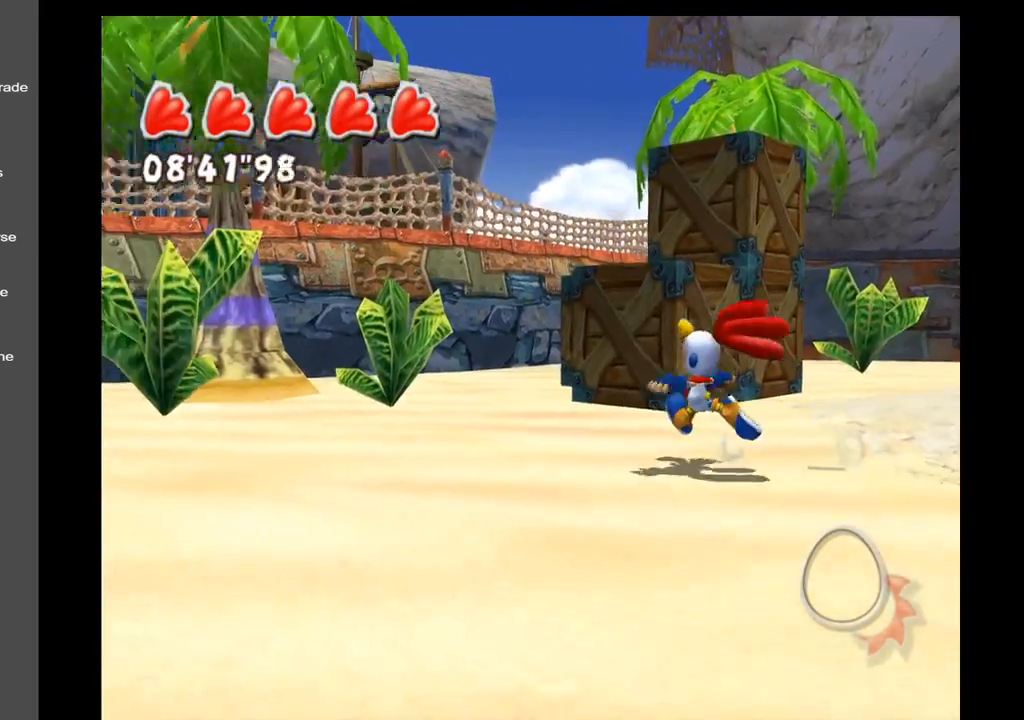
{"buttons": [], "left_stick": "up-right", "right_stick": "center", "events": [[167, "left_stick", "up-right"], [167, "right_stick", "center"]]}
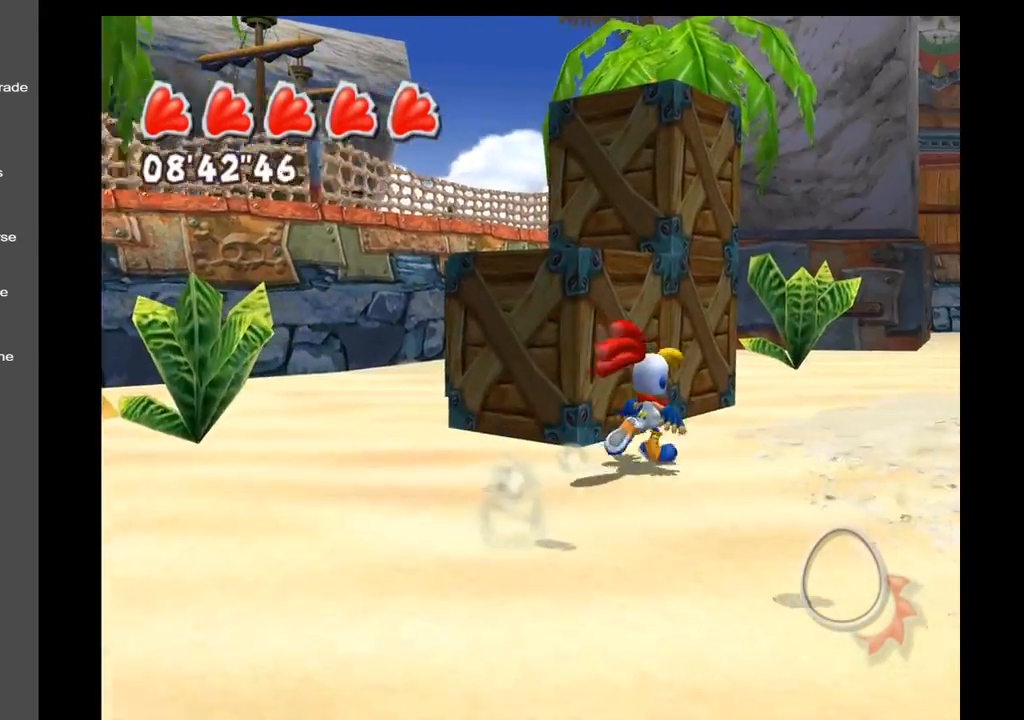
{"buttons": [], "left_stick": "up-right", "right_stick": "down-right", "events": [[17, "right_stick", "down-right"]]}
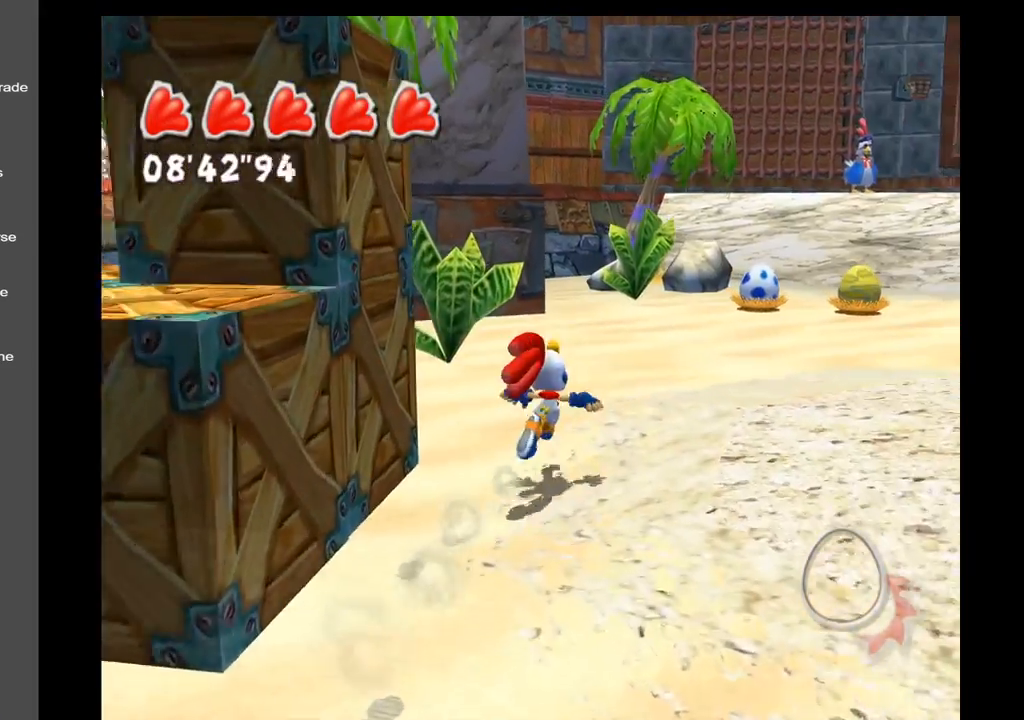
{"buttons": [], "left_stick": "up-right", "right_stick": "center", "events": [[50, "right_stick", "right"], [150, "right_stick", "center"]]}
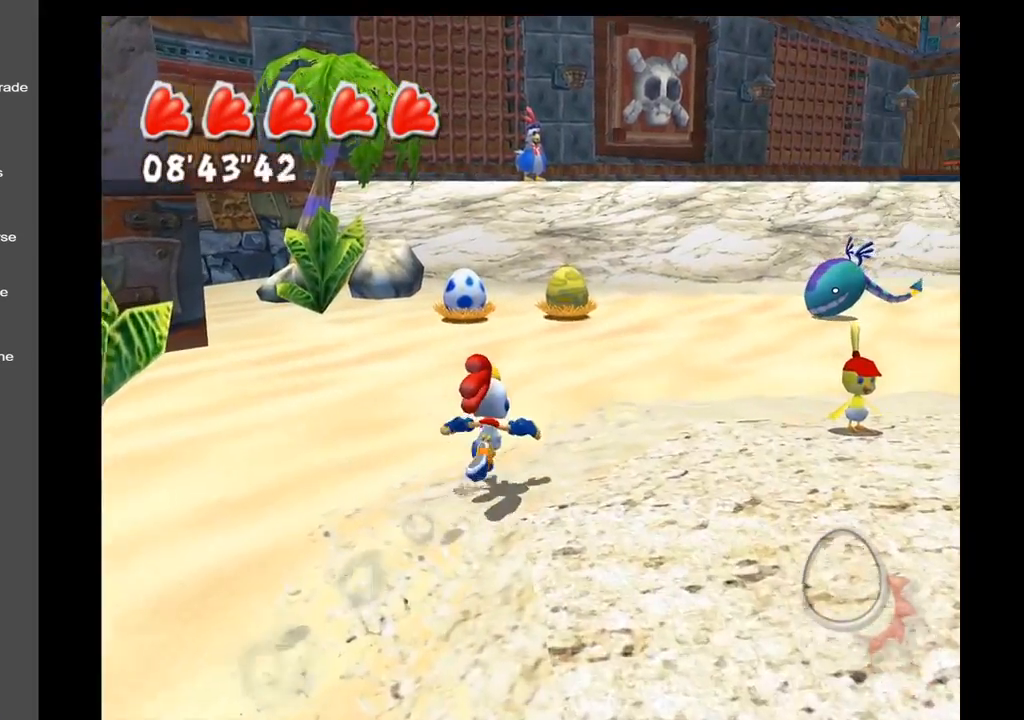
{"buttons": [], "left_stick": "up", "right_stick": "center", "events": [[233, "left_stick", "up"]]}
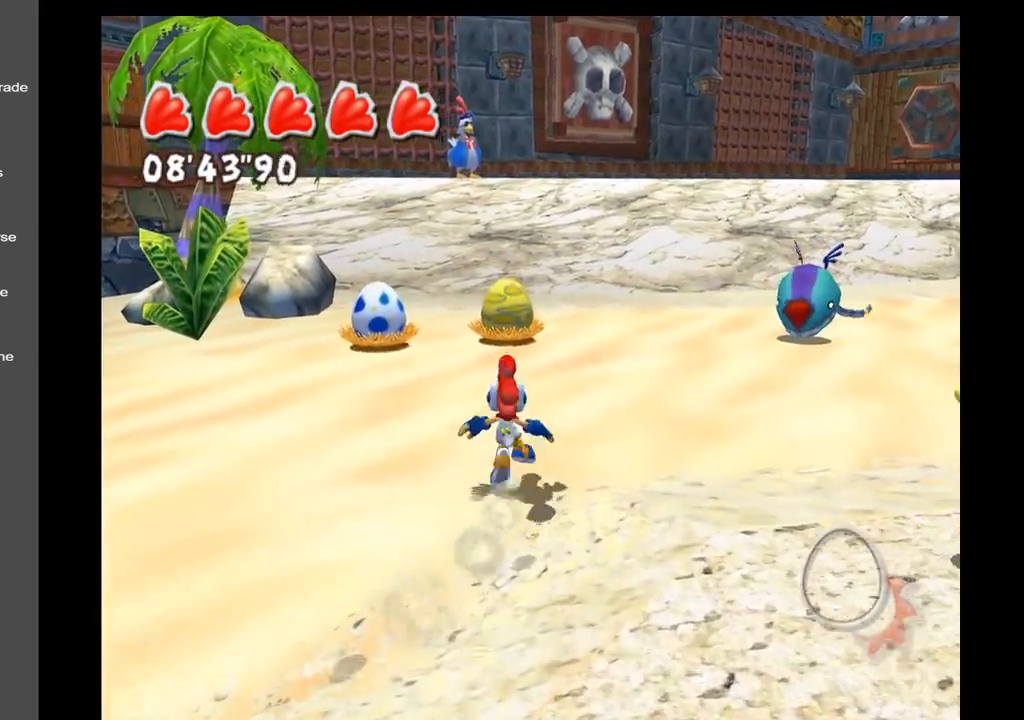
{"buttons": [], "left_stick": "up", "right_stick": "center", "events": []}
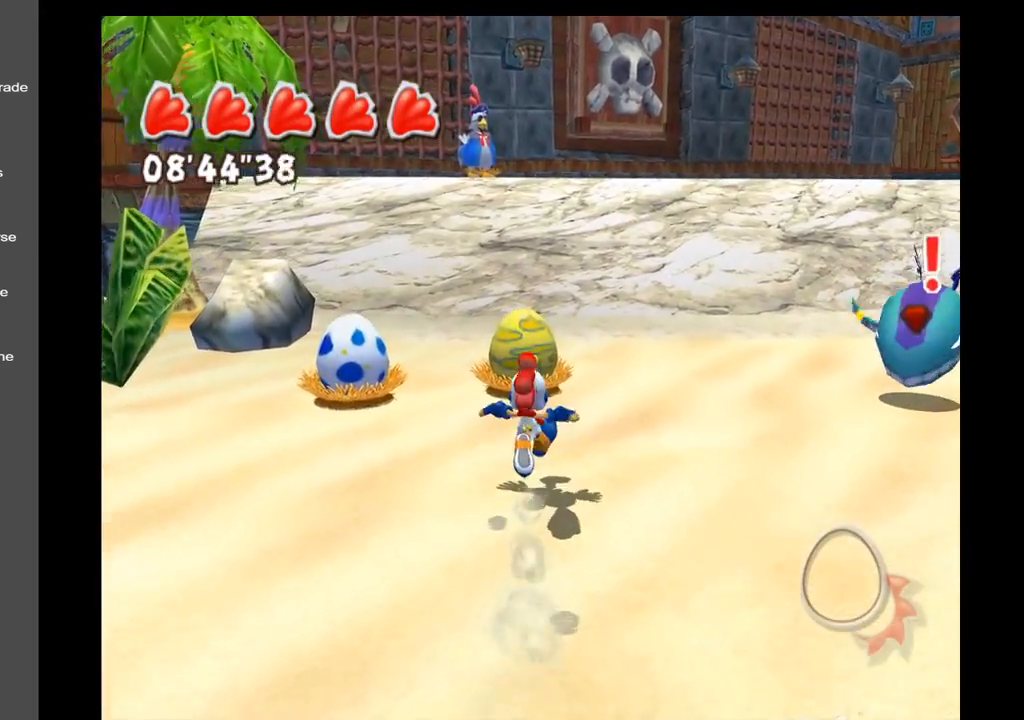
{"buttons": [], "left_stick": "up", "right_stick": "center", "events": []}